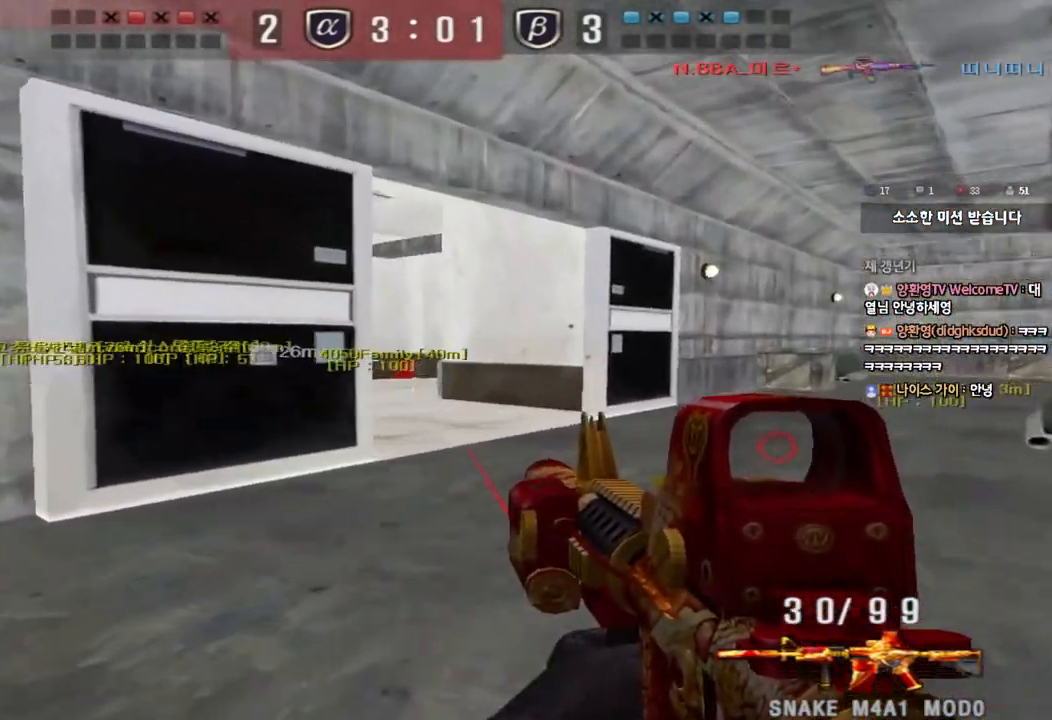
Gameplay with keyboard; each line is a JSON object with the keys held at the frame after it. "events" lists presses ("down") and releases ("up") of "a", "ctrl", "d", "e", "f", "q", "r", "s", "shift", "space", "tab" and "w" between this image and that frame as [ms after this image, input, new state], when the widget could be followed in between. No other keys are recorded. Mouse input is not recorded.
{"keys": ["shift"], "events": [[33, "shift", "down"], [50, "d", "up"], [67, "w", "up"], [83, "space", "down"], [200, "space", "up"]]}
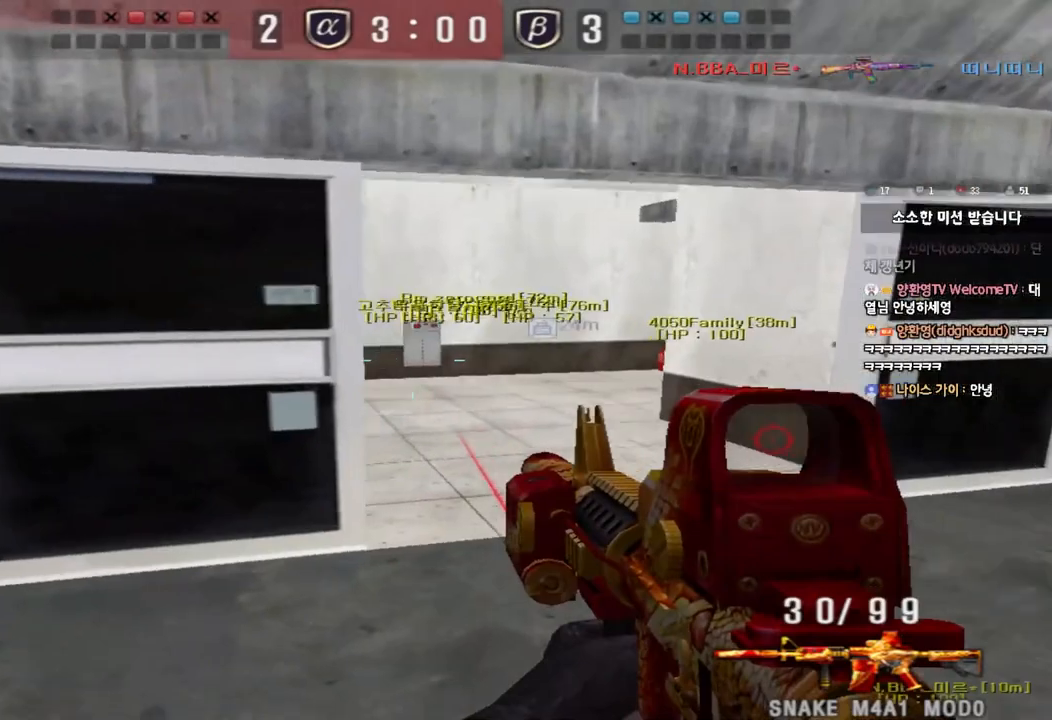
{"keys": ["shift"], "events": [[17, "shift", "up"], [33, "d", "down"], [33, "w", "down"], [100, "shift", "down"], [217, "shift", "up"], [333, "shift", "down"], [367, "d", "up"], [367, "space", "down"], [367, "w", "up"], [500, "space", "up"]]}
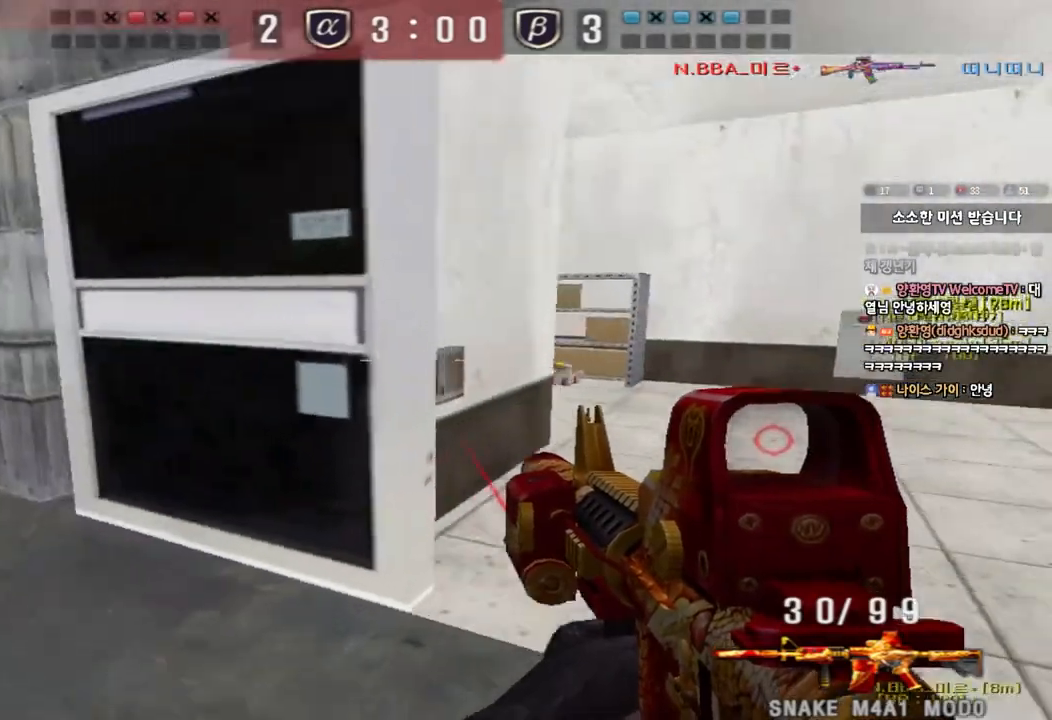
{"keys": ["d", "w"], "events": [[333, "shift", "up"], [383, "w", "down"], [400, "d", "down"]]}
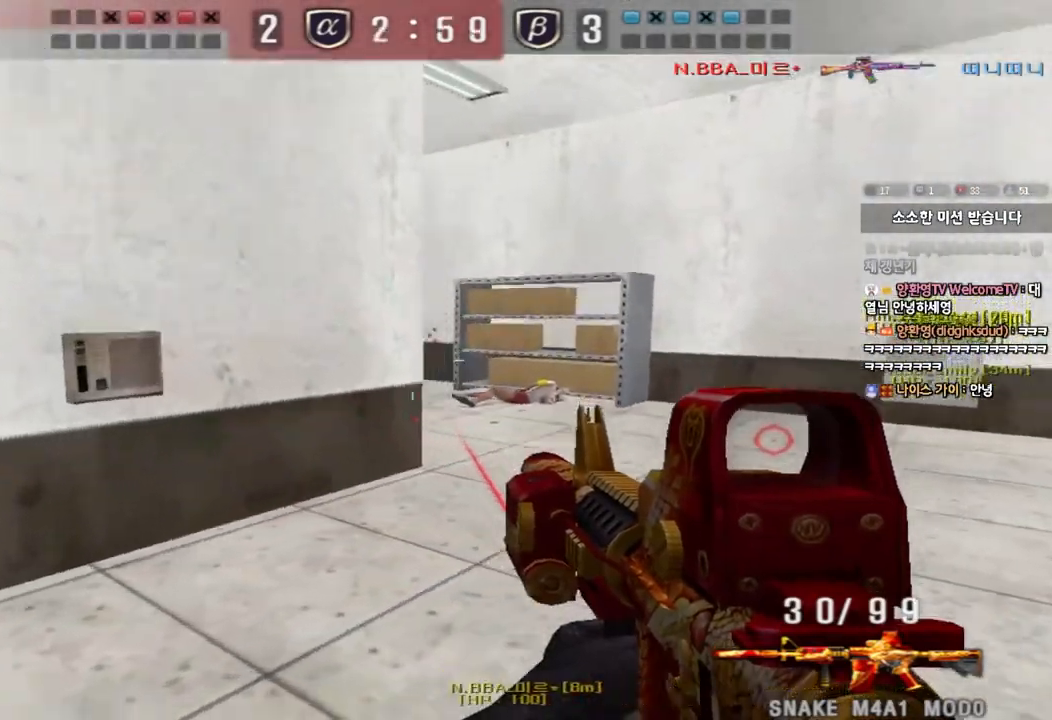
{"keys": ["a", "ctrl", "w"], "events": [[100, "ctrl", "down"], [117, "d", "up"], [133, "w", "up"], [150, "space", "down"], [283, "space", "up"], [333, "a", "down"], [333, "ctrl", "up"], [350, "w", "down"], [417, "ctrl", "down"]]}
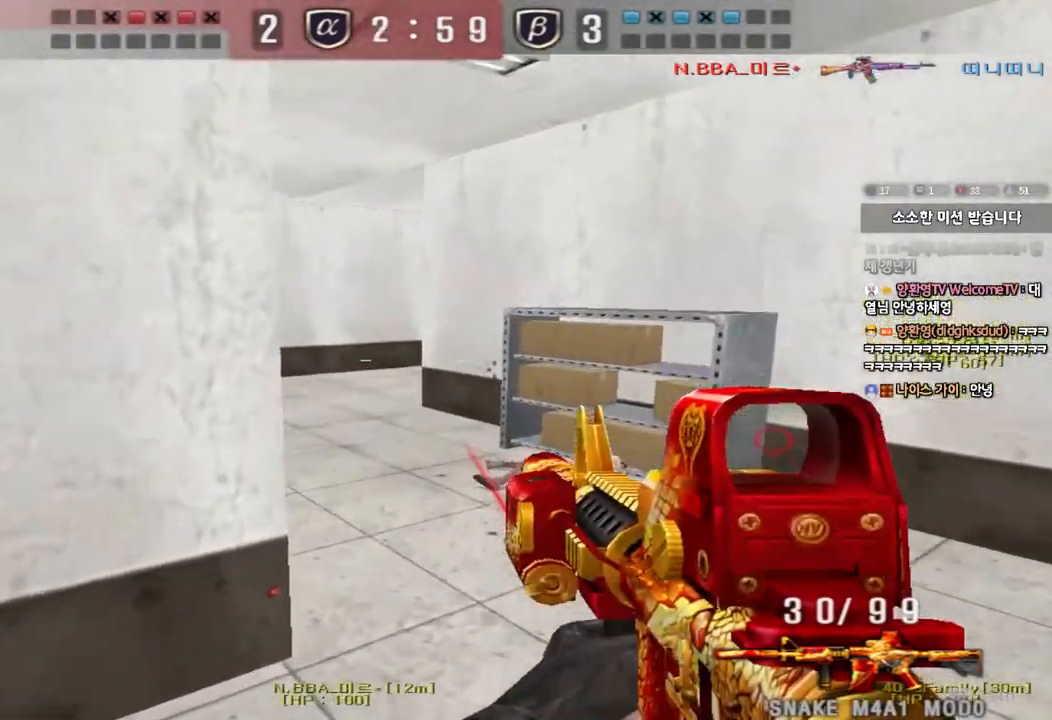
{"keys": ["ctrl"], "events": [[200, "a", "up"], [200, "ctrl", "up"], [233, "d", "down"], [467, "ctrl", "down"], [500, "d", "up"], [500, "w", "up"]]}
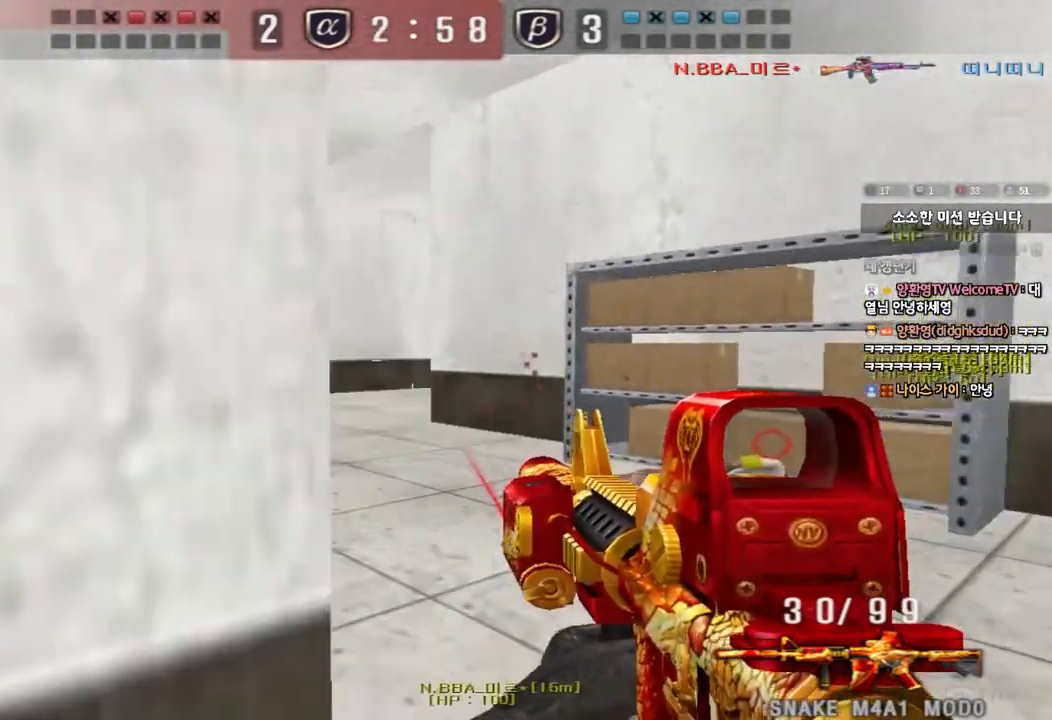
{"keys": ["a", "w"], "events": [[100, "a", "down"], [100, "w", "down"], [133, "ctrl", "up"], [367, "ctrl", "down"], [383, "w", "up"], [400, "a", "up"], [450, "ctrl", "up"], [500, "a", "down"], [500, "w", "down"]]}
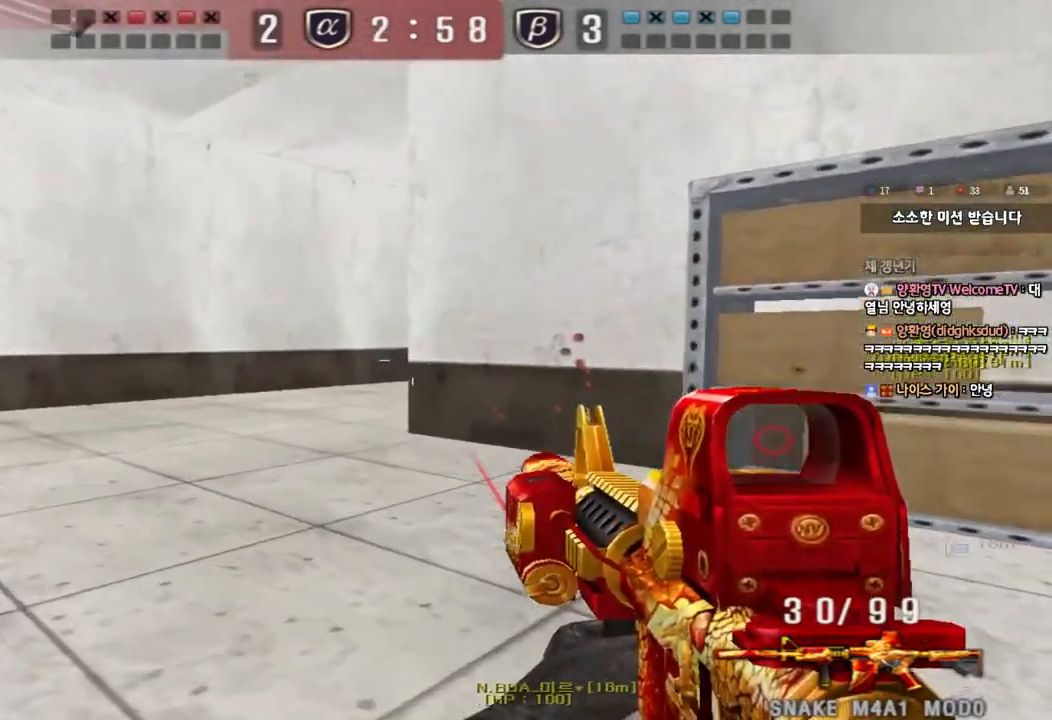
{"keys": ["shift"], "events": [[150, "shift", "down"], [167, "w", "up"], [183, "a", "up"], [200, "space", "down"], [300, "space", "up"]]}
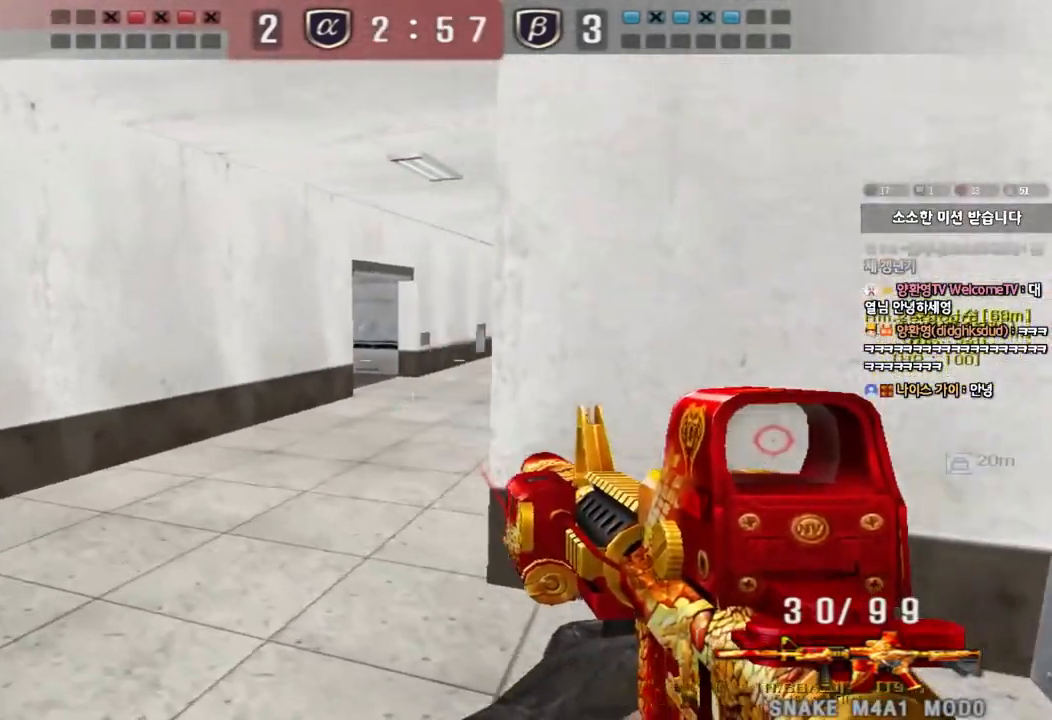
{"keys": ["ctrl"], "events": [[150, "shift", "up"], [283, "a", "down"], [283, "w", "down"], [383, "w", "up"], [400, "ctrl", "down"], [417, "a", "up"]]}
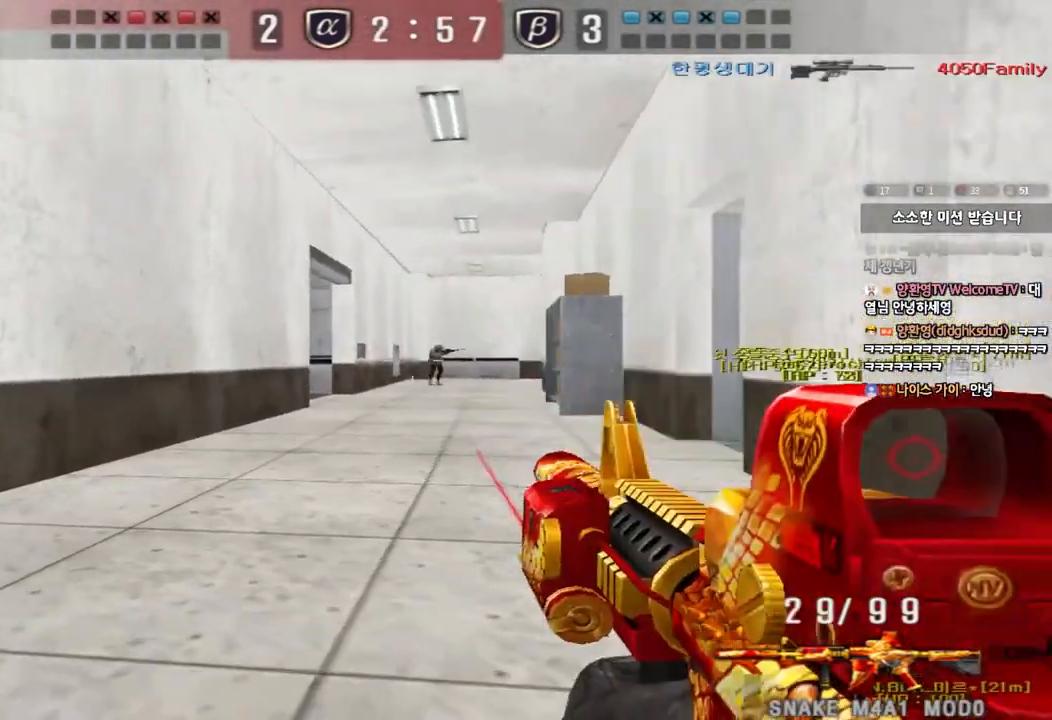
{"keys": ["ctrl"], "events": []}
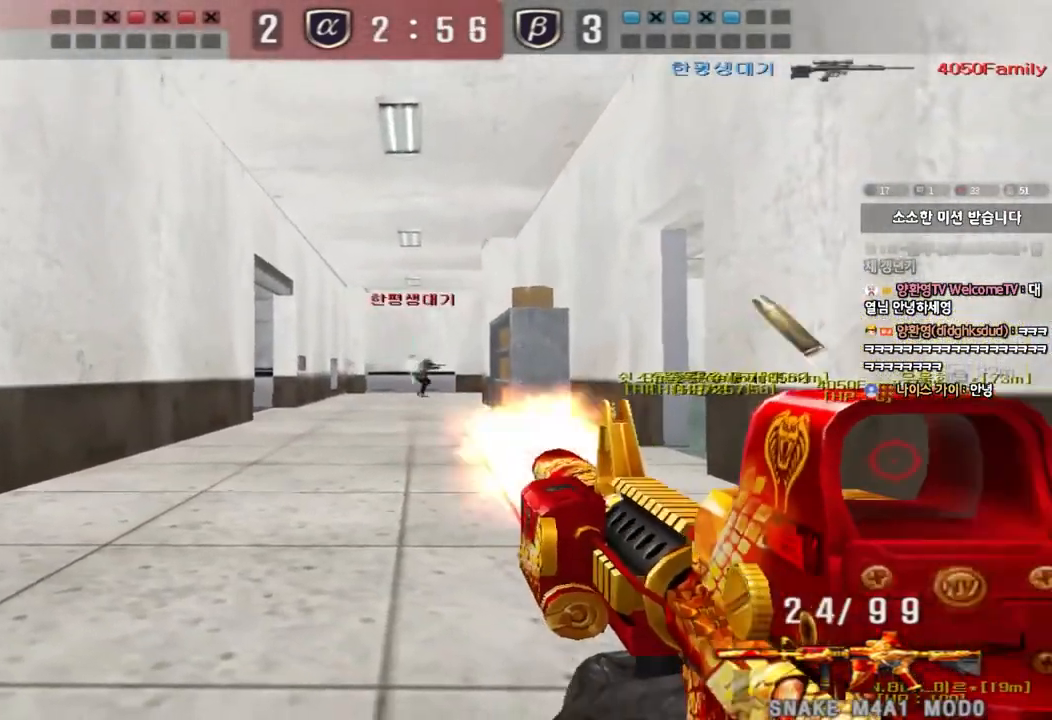
{"keys": ["a", "w"], "events": [[433, "a", "down"], [450, "w", "down"], [483, "ctrl", "up"]]}
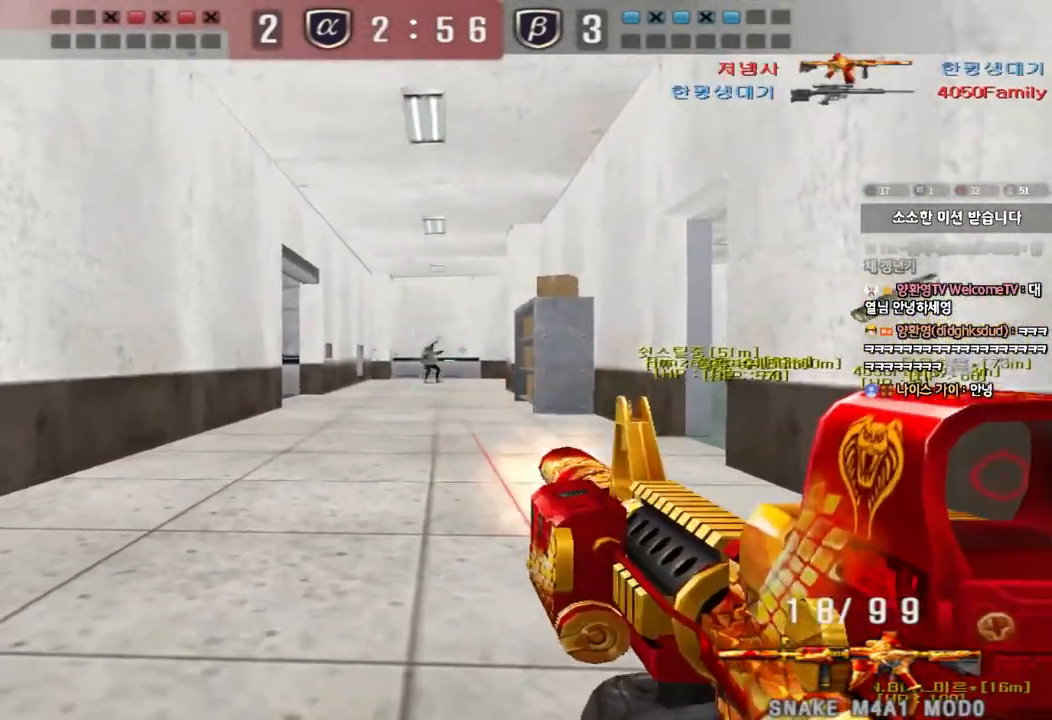
{"keys": ["shift"], "events": [[483, "w", "up"], [500, "a", "up"], [500, "shift", "down"]]}
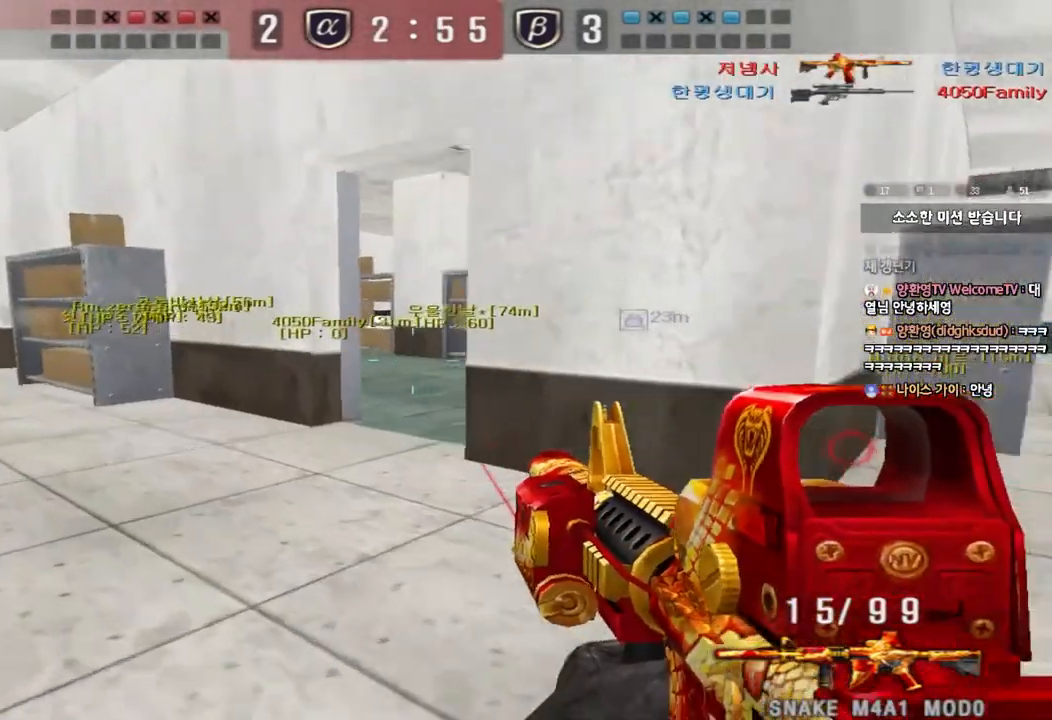
{"keys": [], "events": [[50, "space", "down"], [150, "space", "up"], [367, "shift", "up"]]}
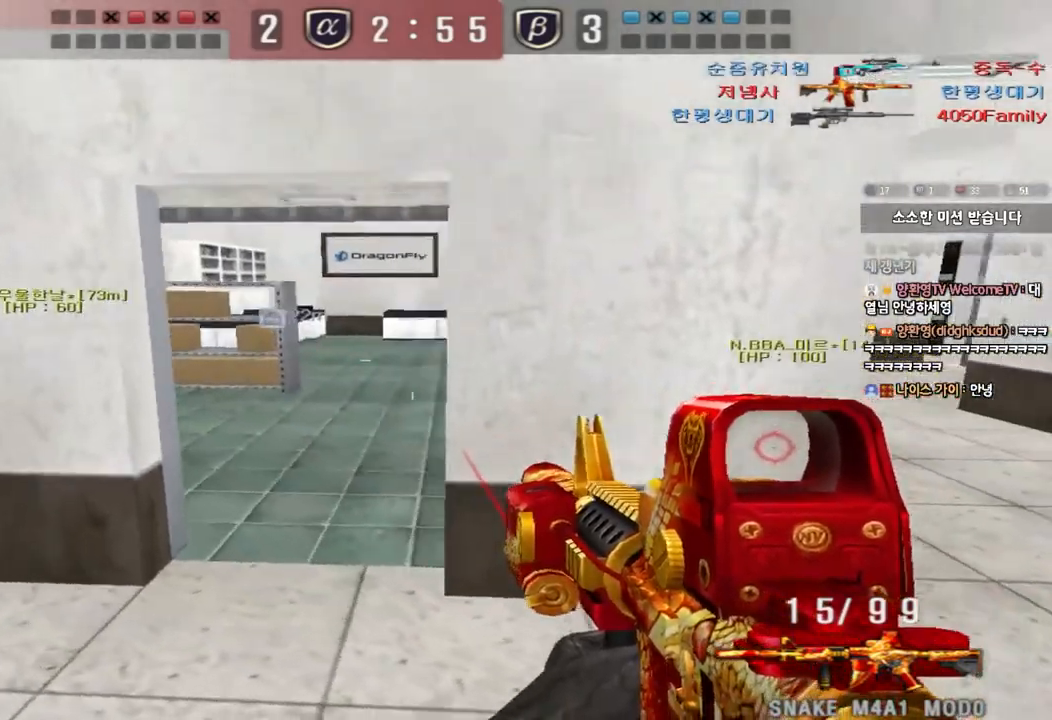
{"keys": ["a", "s"], "events": [[100, "a", "down"], [117, "w", "down"], [250, "shift", "down"], [250, "w", "up"], [283, "a", "up"], [283, "space", "down"], [367, "a", "down"], [367, "s", "down"], [367, "space", "up"], [383, "shift", "up"]]}
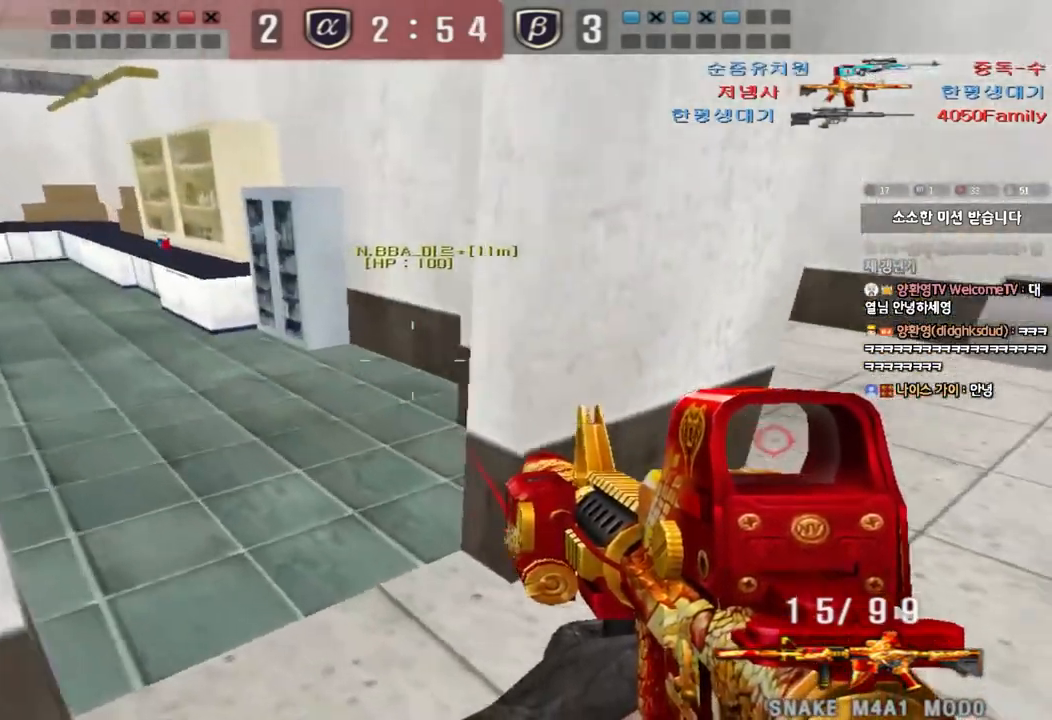
{"keys": ["d", "w"], "events": [[167, "a", "up"], [167, "s", "up"], [200, "d", "down"], [250, "w", "down"]]}
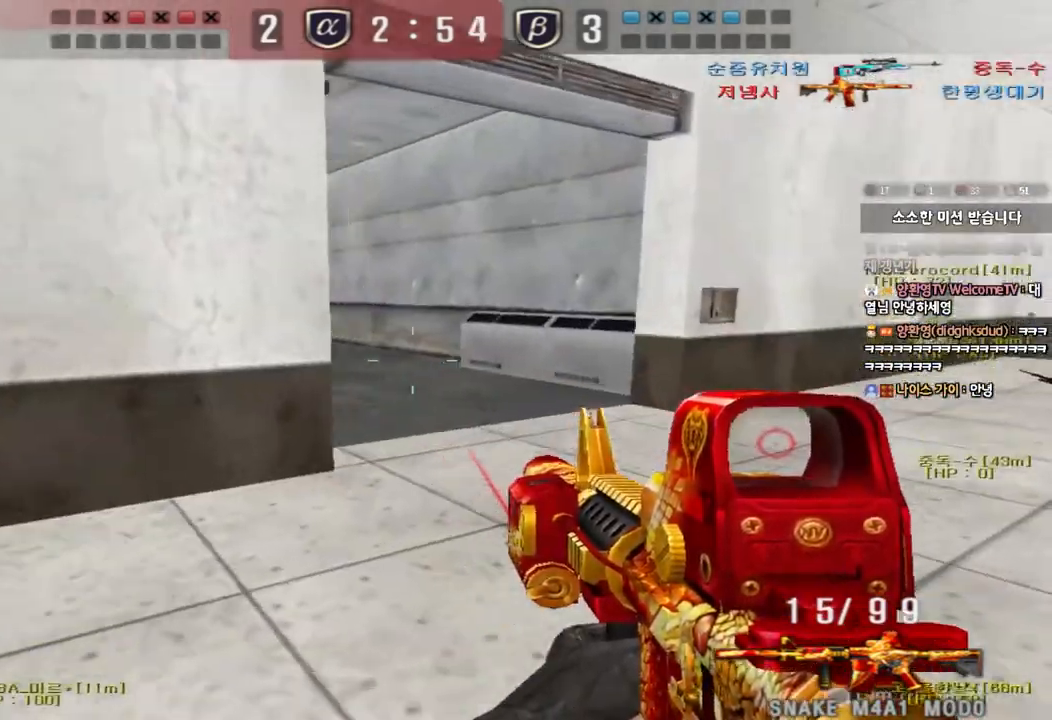
{"keys": [], "events": [[200, "shift", "down"], [217, "d", "up"], [217, "w", "up"], [250, "space", "down"], [367, "space", "up"], [400, "shift", "up"]]}
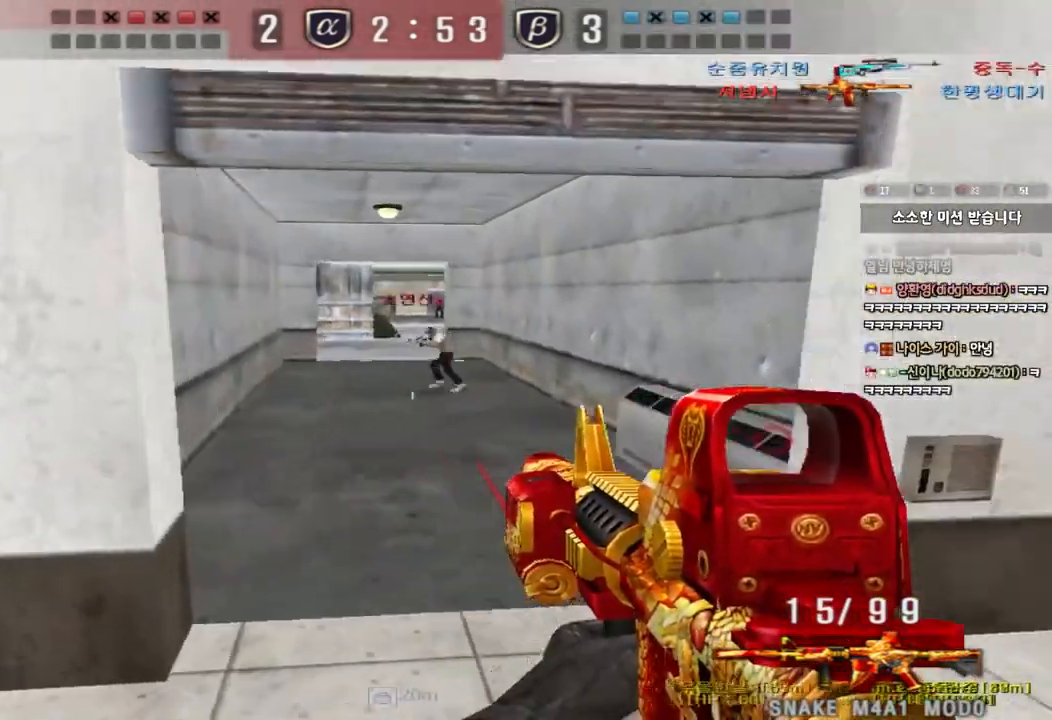
{"keys": ["a"], "events": [[283, "w", "down"], [300, "a", "down"], [483, "w", "up"]]}
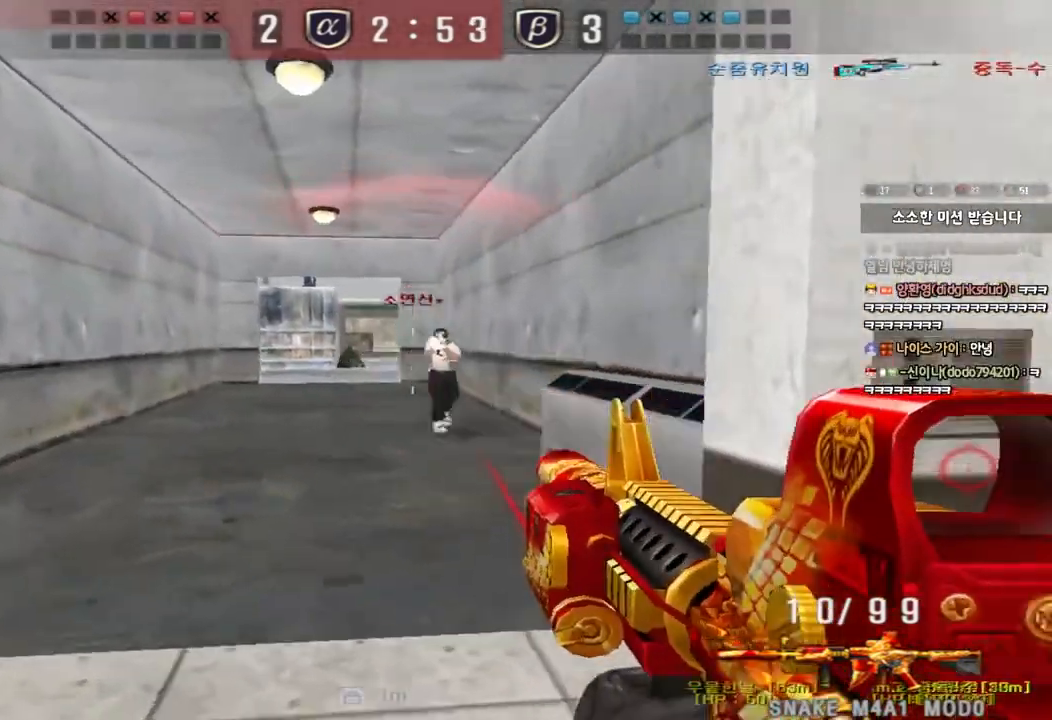
{"keys": ["d"], "events": [[17, "space", "down"], [67, "a", "up"], [67, "s", "down"], [83, "d", "down"], [117, "space", "up"], [467, "s", "up"]]}
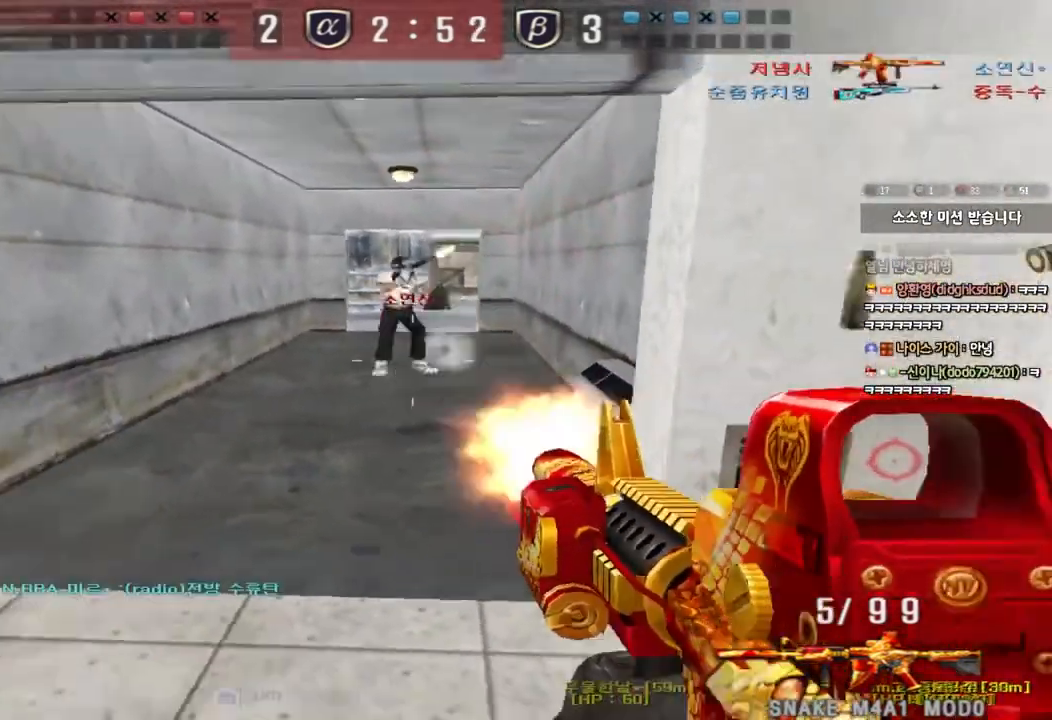
{"keys": ["a", "r", "w"], "events": [[50, "w", "down"], [333, "d", "up"], [350, "a", "down"], [433, "r", "down"]]}
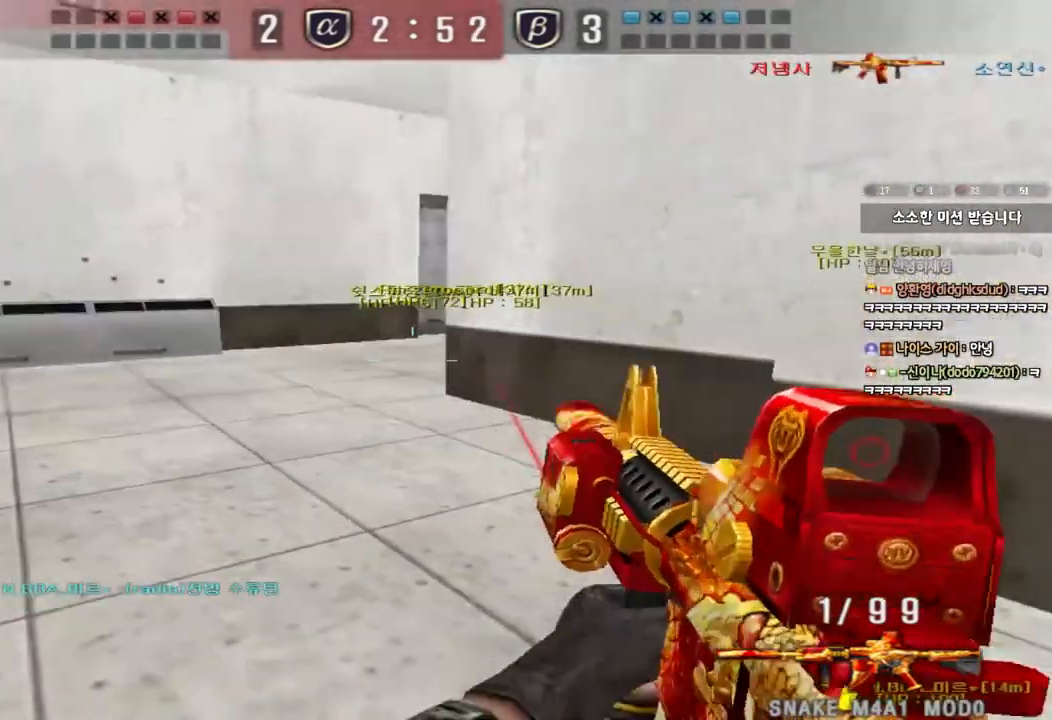
{"keys": ["a", "shift", "w"], "events": [[17, "r", "up"], [200, "w", "up"], [217, "shift", "down"], [233, "a", "up"], [267, "space", "down"], [333, "a", "down"], [333, "shift", "up"], [333, "space", "up"], [333, "w", "down"], [450, "shift", "down"]]}
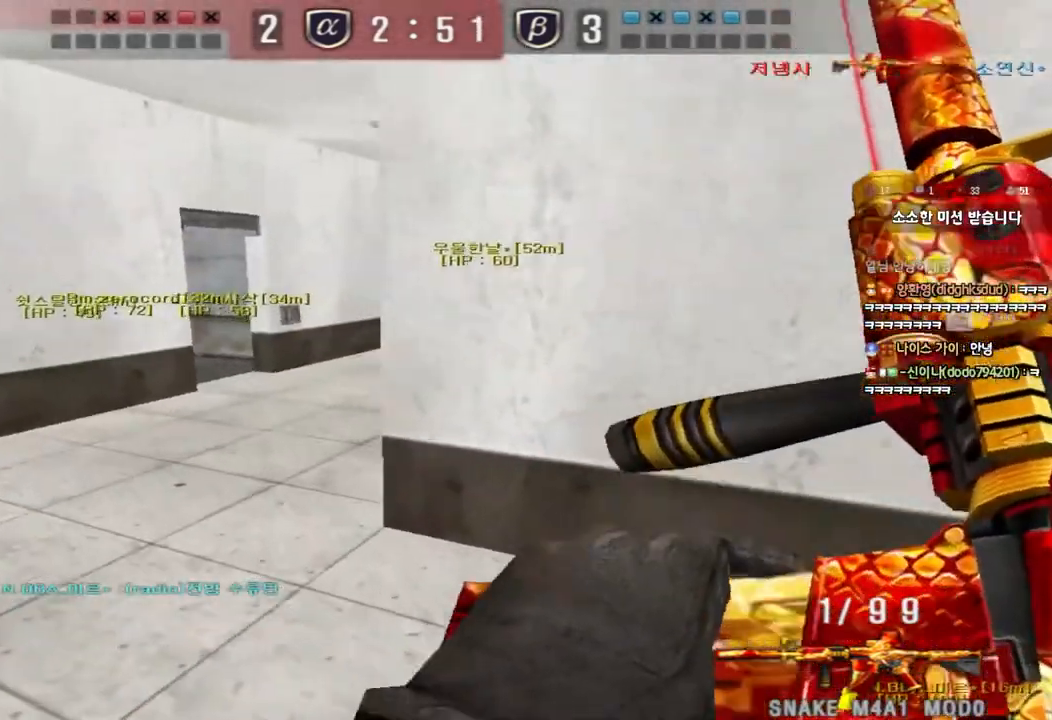
{"keys": ["a", "w"], "events": [[67, "shift", "up"], [167, "shift", "down"], [300, "shift", "up"]]}
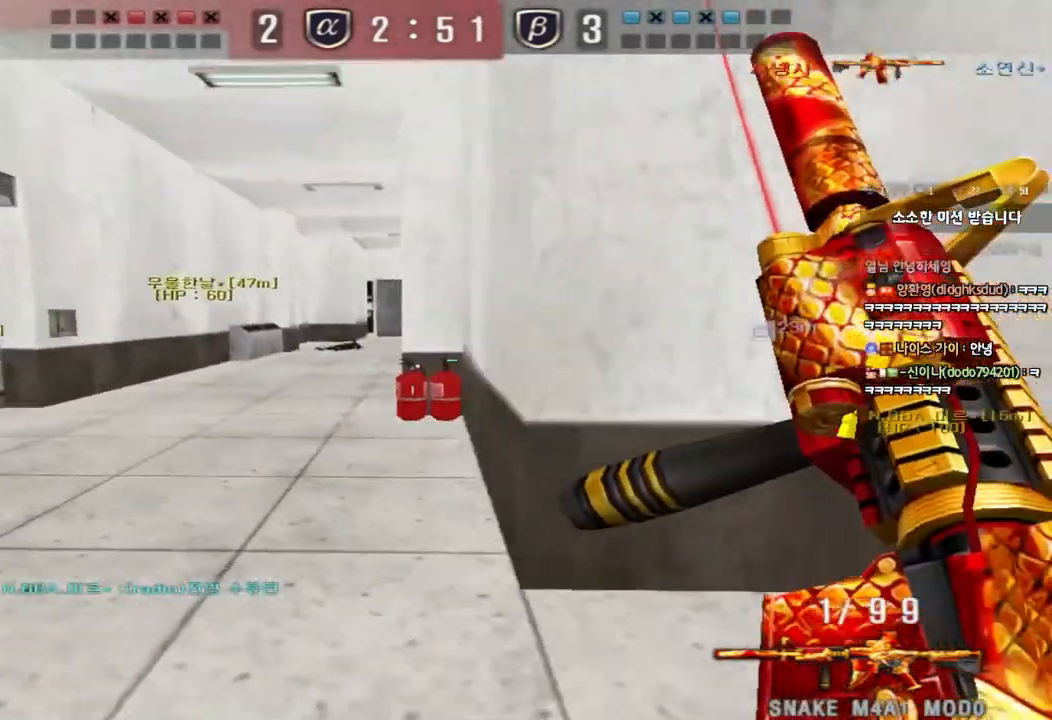
{"keys": ["ctrl"], "events": [[67, "ctrl", "down"], [83, "w", "up"], [100, "a", "up"], [167, "ctrl", "up"], [200, "a", "down"], [200, "w", "down"], [417, "ctrl", "down"], [417, "w", "up"], [450, "a", "up"]]}
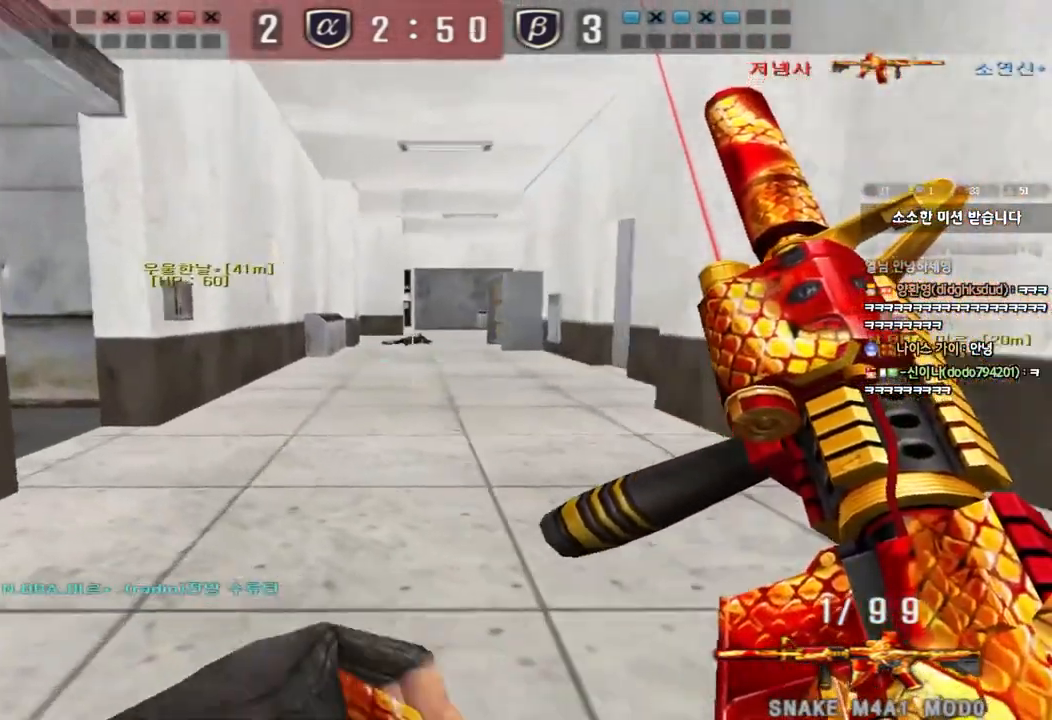
{"keys": ["ctrl"], "events": [[33, "a", "down"], [33, "ctrl", "up"], [33, "w", "down"], [217, "w", "up"], [233, "ctrl", "down"], [250, "a", "up"], [283, "w", "down"], [300, "ctrl", "up"], [317, "d", "down"], [467, "ctrl", "down"], [483, "d", "up"], [483, "w", "up"]]}
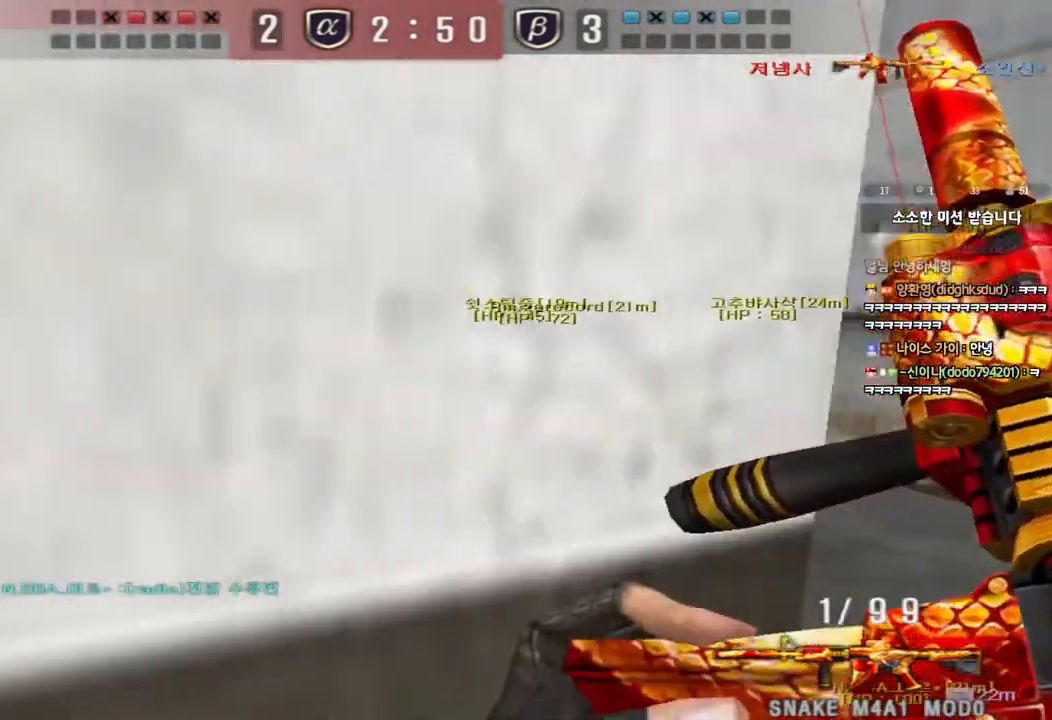
{"keys": ["a", "w"], "events": [[67, "ctrl", "up"], [67, "d", "down"], [67, "w", "down"], [267, "ctrl", "down"], [267, "d", "up"], [283, "w", "up"], [367, "a", "down"], [367, "w", "down"], [383, "ctrl", "up"]]}
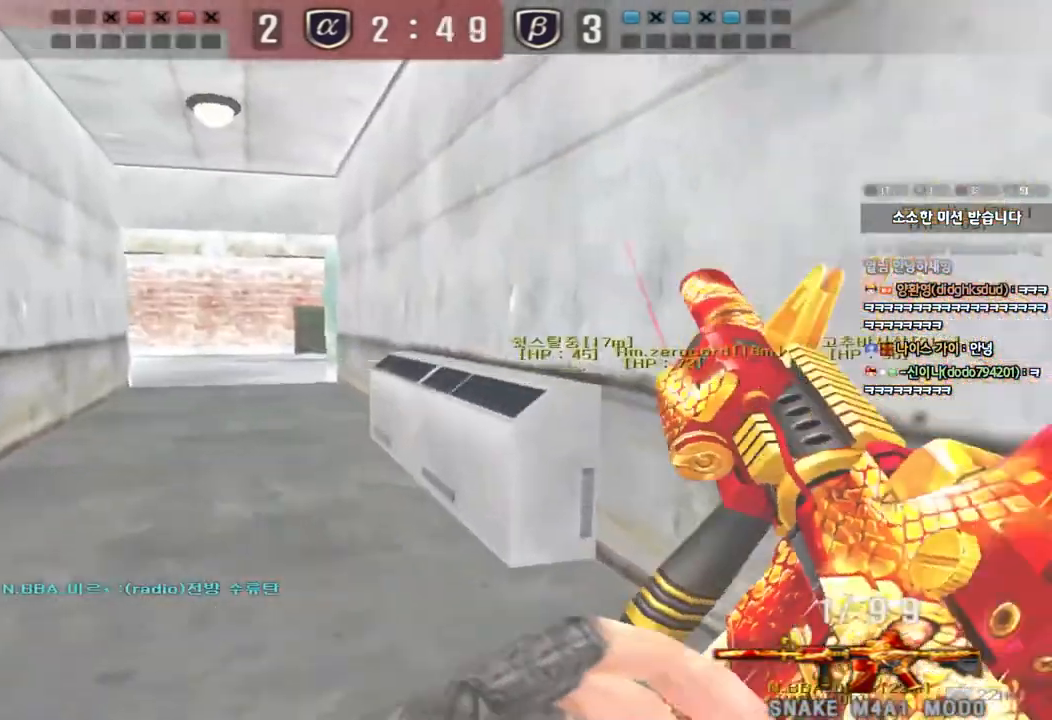
{"keys": ["shift"], "events": [[167, "ctrl", "down"], [167, "w", "up"], [200, "a", "up"], [267, "ctrl", "up"], [300, "a", "down"], [300, "w", "down"], [500, "a", "up"], [500, "shift", "down"], [500, "w", "up"]]}
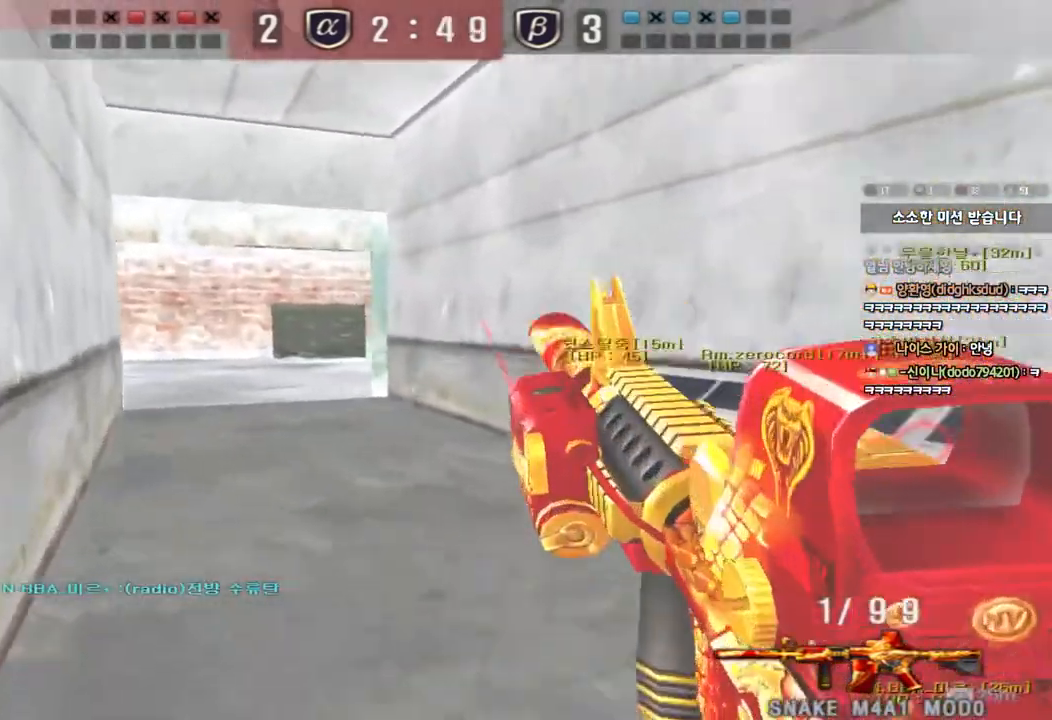
{"keys": ["shift"], "events": [[50, "space", "down"], [167, "space", "up"]]}
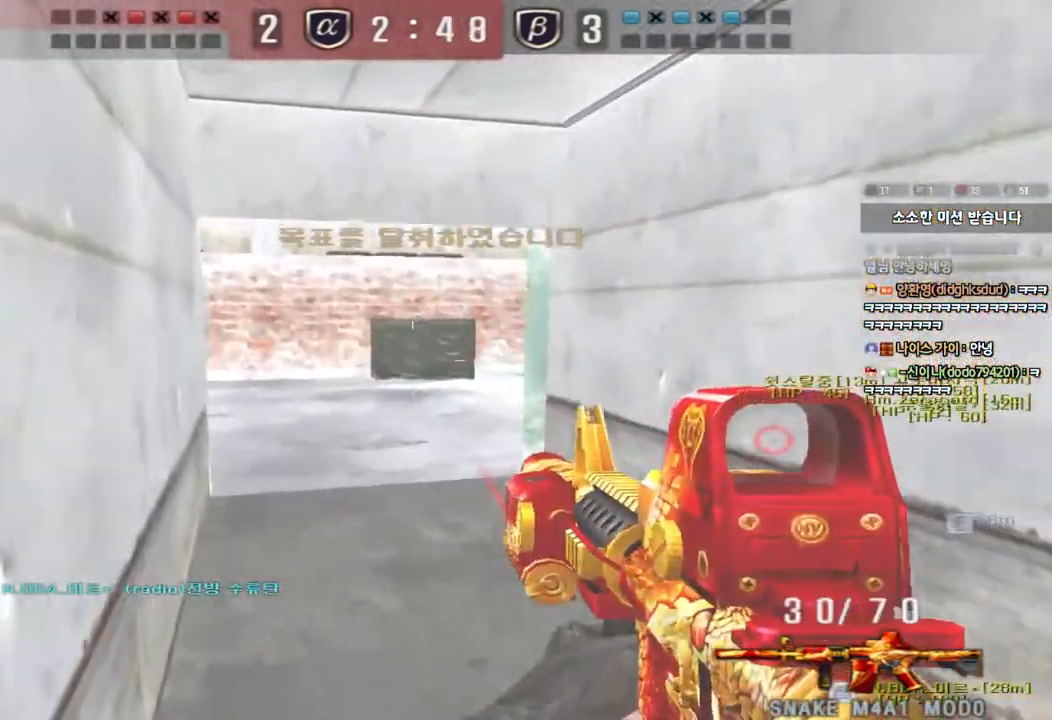
{"keys": ["d", "w"], "events": [[67, "shift", "up"], [100, "d", "down"], [100, "w", "down"], [350, "ctrl", "down"], [350, "d", "up"], [367, "w", "up"], [433, "ctrl", "up"], [450, "d", "down"], [450, "w", "down"]]}
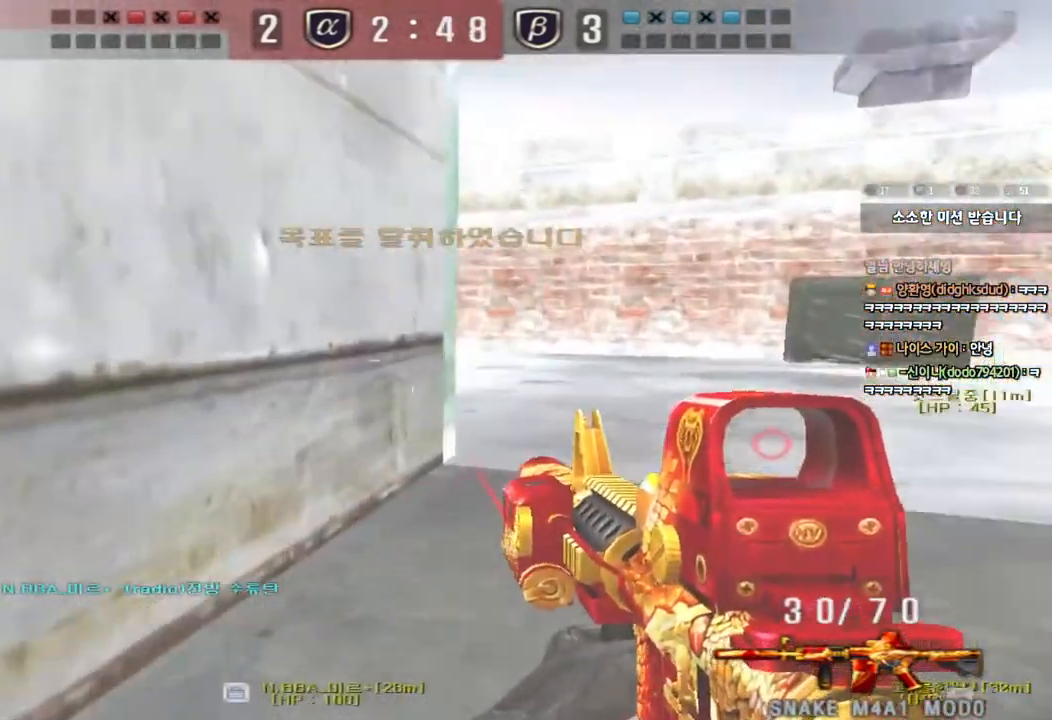
{"keys": ["d", "w"], "events": [[133, "ctrl", "down"], [133, "d", "up"], [150, "w", "up"], [200, "w", "down"], [217, "ctrl", "up"], [217, "d", "down"]]}